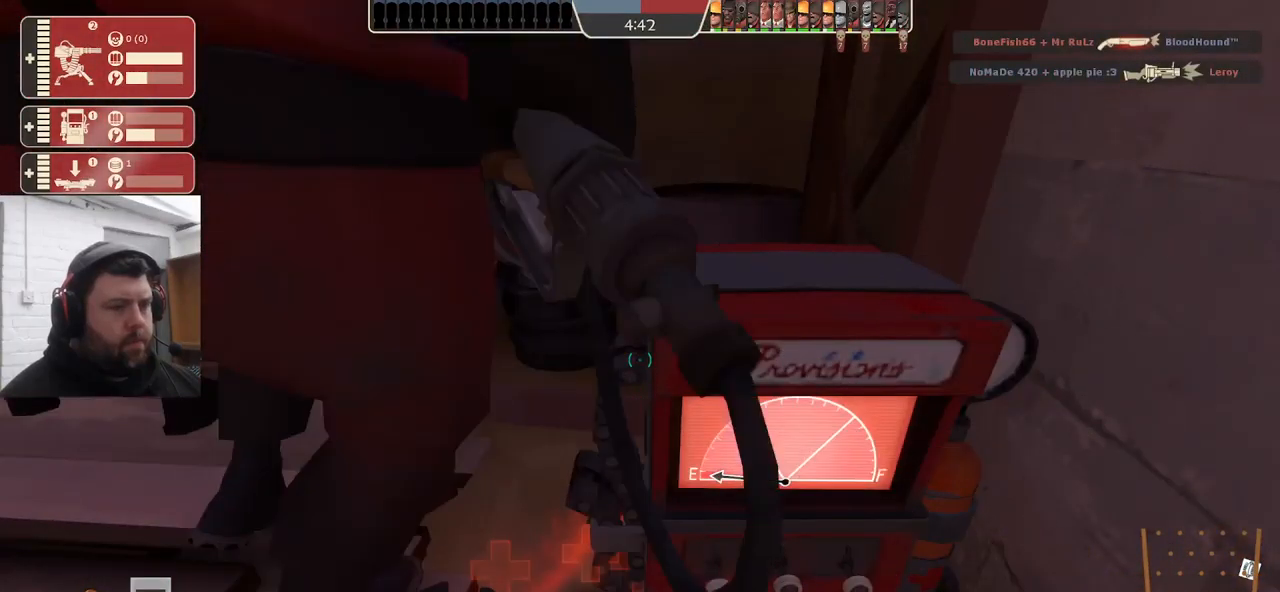
Gameplay with a controller (PlayStation layout); each line is a JSON object with the inputs held at the frame after it. "events" lists button and stick changes between this image and that frame as [ms after this image, input, new state], when the widget could be followed in between. Not read: SELECT.
{"buttons": ["R2"], "left_stick": "center", "right_stick": "center", "events": []}
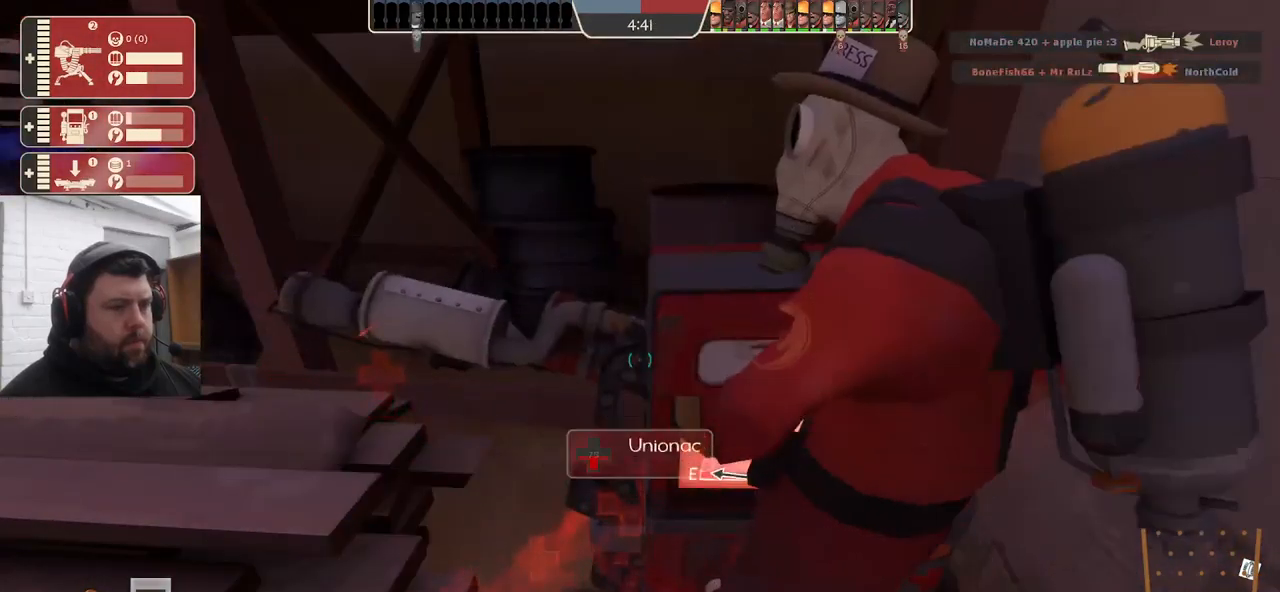
{"buttons": ["R2"], "left_stick": "center", "right_stick": "center", "events": []}
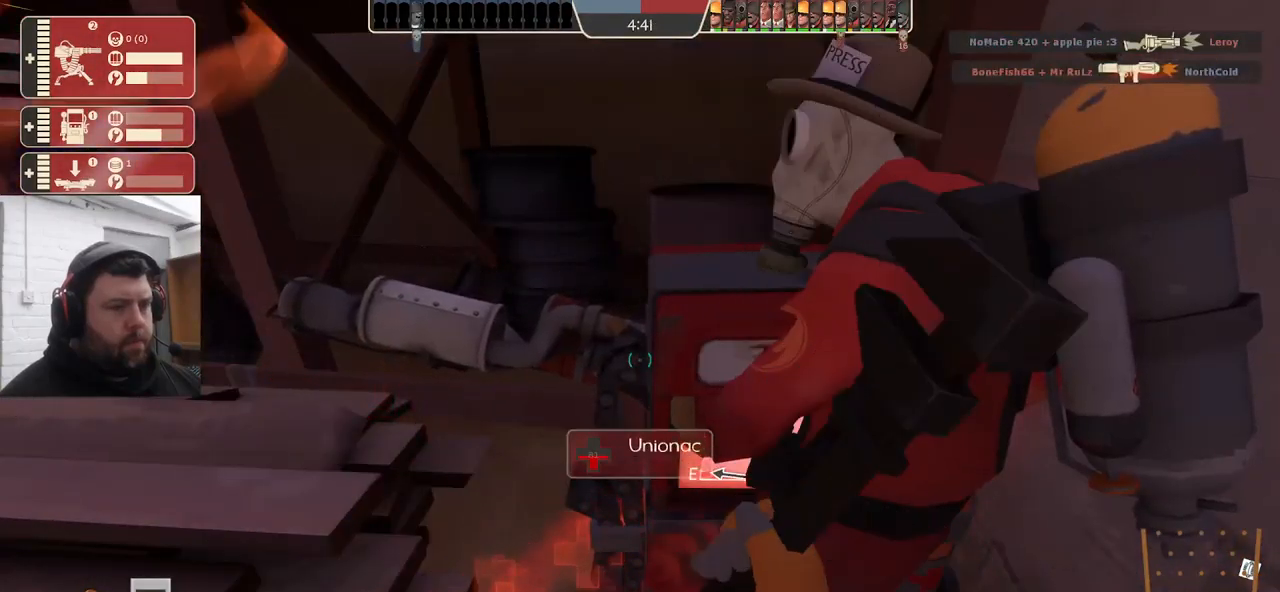
{"buttons": [], "left_stick": "center", "right_stick": "right", "events": [[133, "right_stick", "left"], [167, "R2", "up"], [317, "right_stick", "center"], [450, "right_stick", "right"]]}
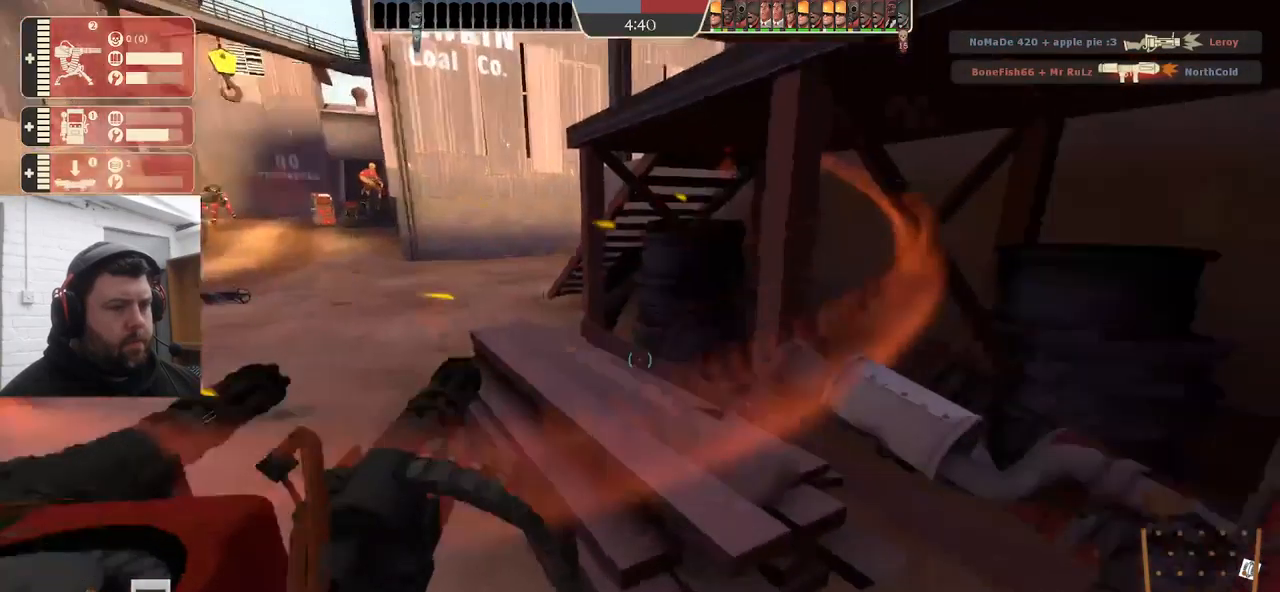
{"buttons": ["R2"], "left_stick": "center", "right_stick": "center", "events": [[83, "R2", "down"], [117, "right_stick", "center"]]}
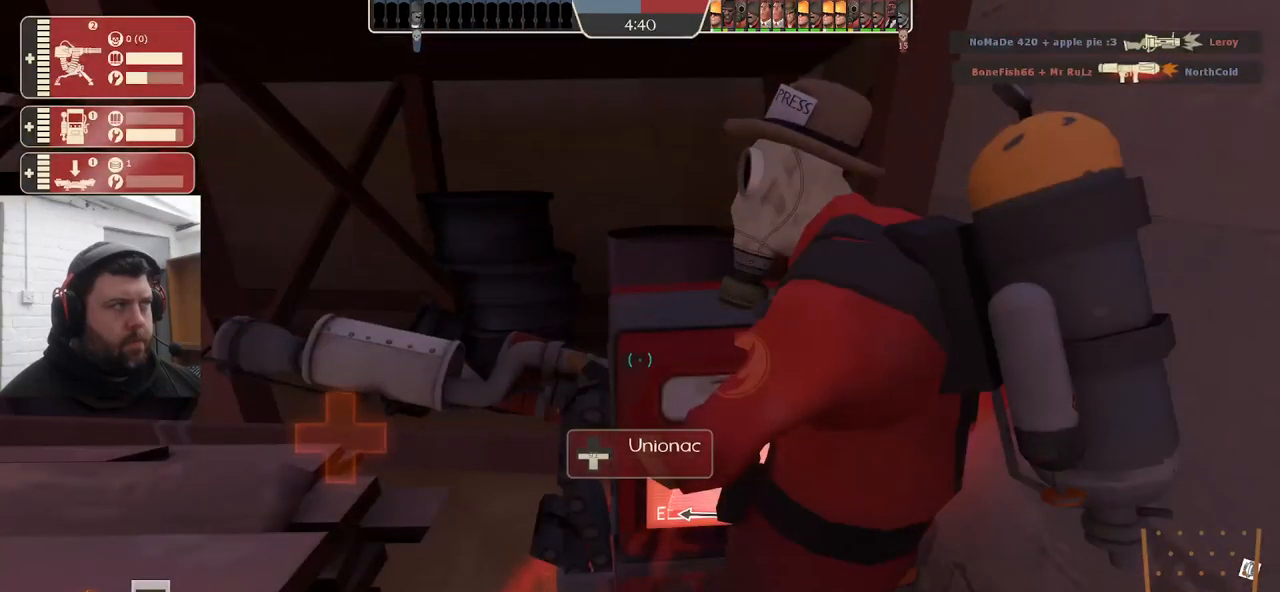
{"buttons": ["R2"], "left_stick": "center", "right_stick": "center", "events": []}
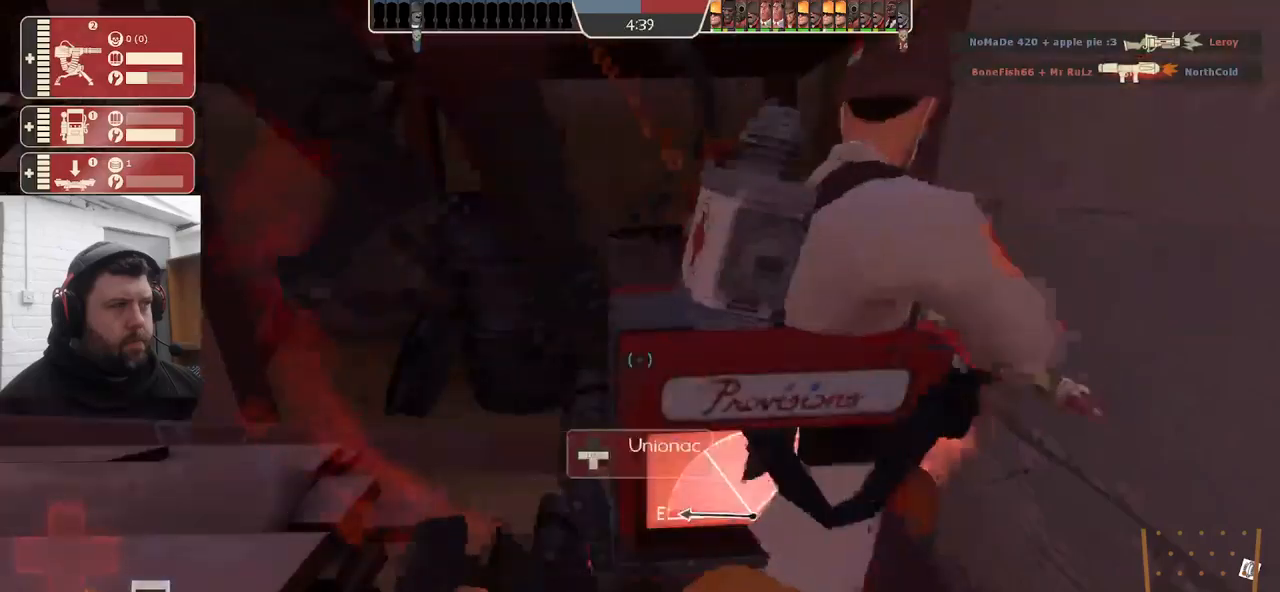
{"buttons": [], "left_stick": "center", "right_stick": "center", "events": [[450, "R2", "up"]]}
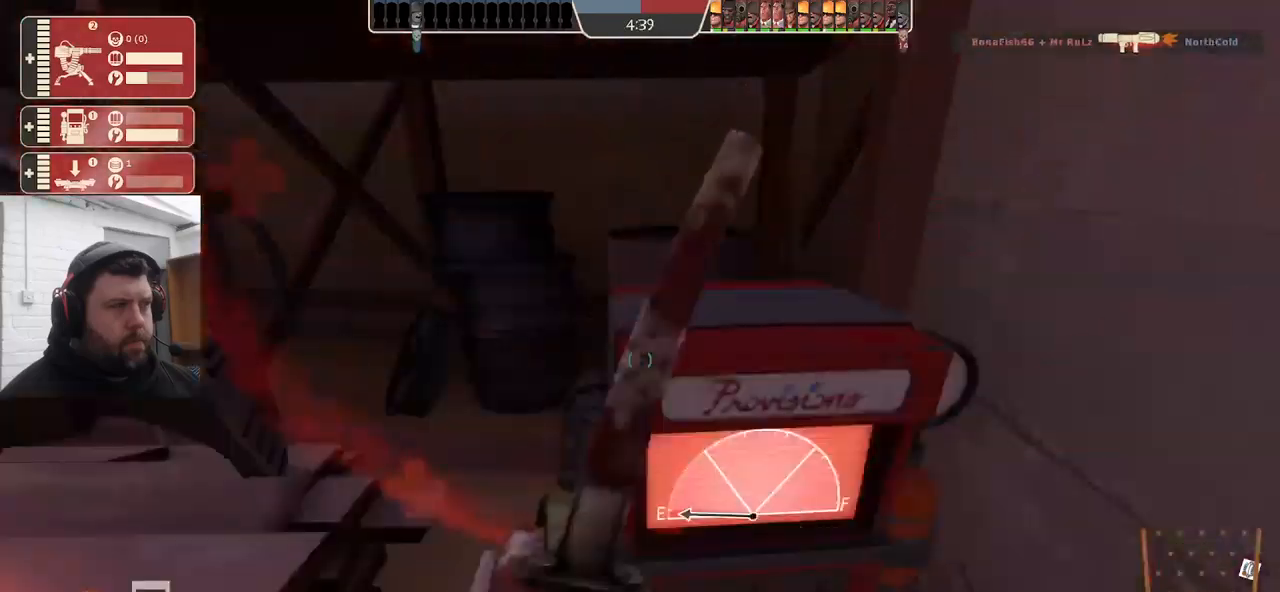
{"buttons": [], "left_stick": "center", "right_stick": "center", "events": [[100, "right_stick", "left"], [384, "right_stick", "center"]]}
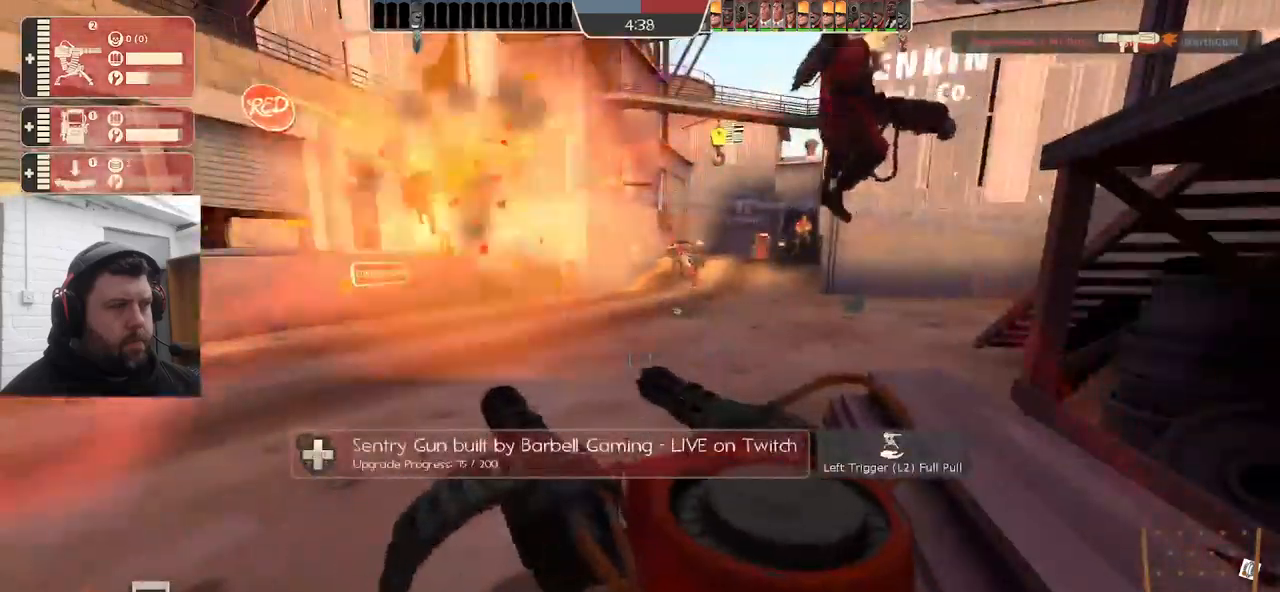
{"buttons": [], "left_stick": "center", "right_stick": "center", "events": []}
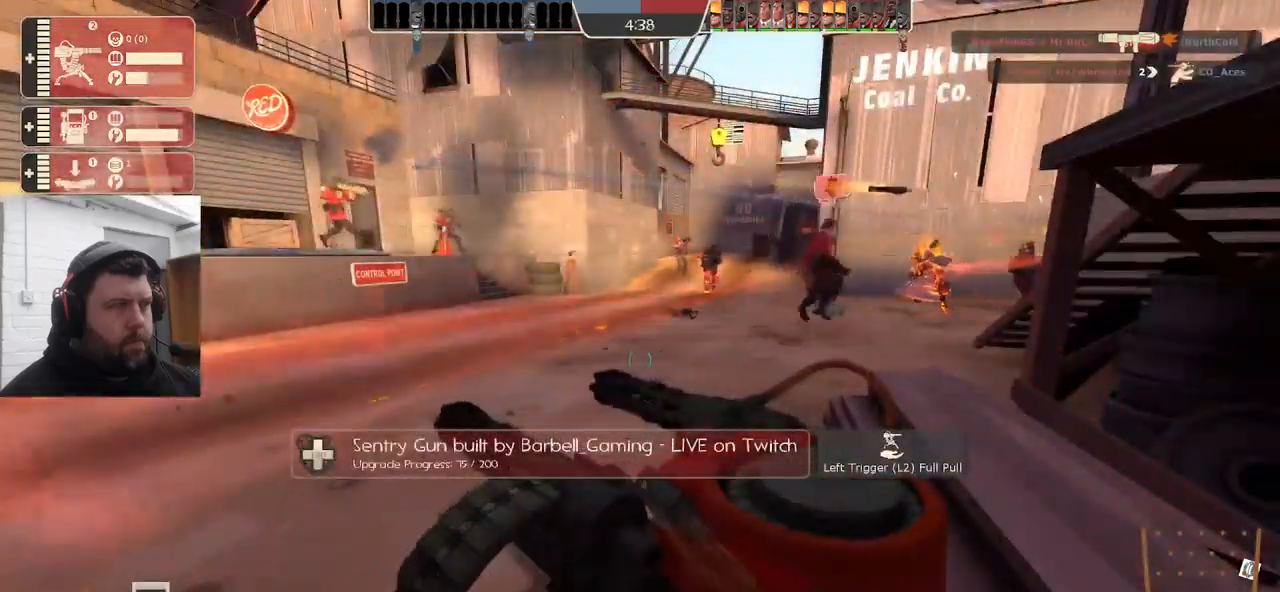
{"buttons": [], "left_stick": "center", "right_stick": "center", "events": []}
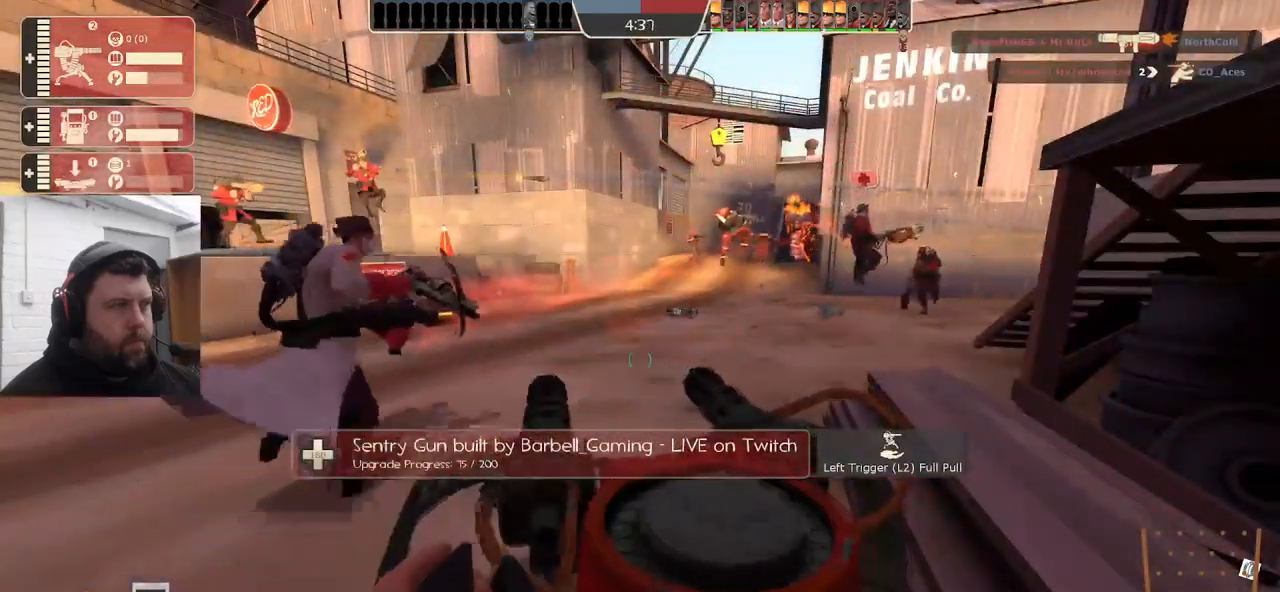
{"buttons": [], "left_stick": "center", "right_stick": "center", "events": []}
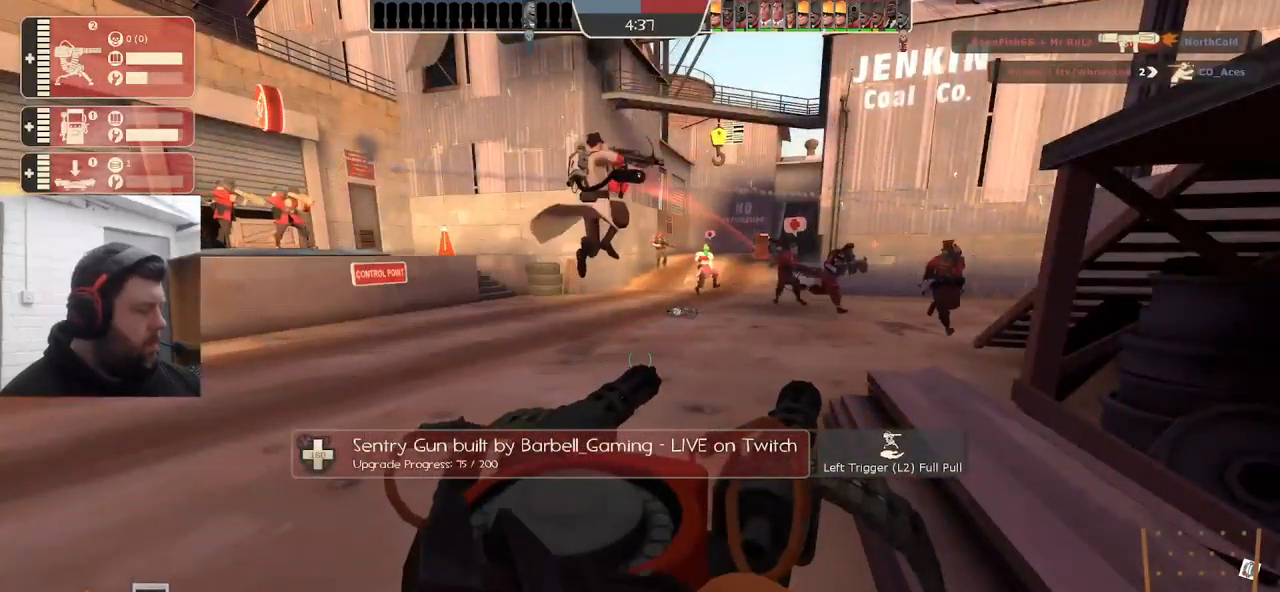
{"buttons": [], "left_stick": "center", "right_stick": "center", "events": []}
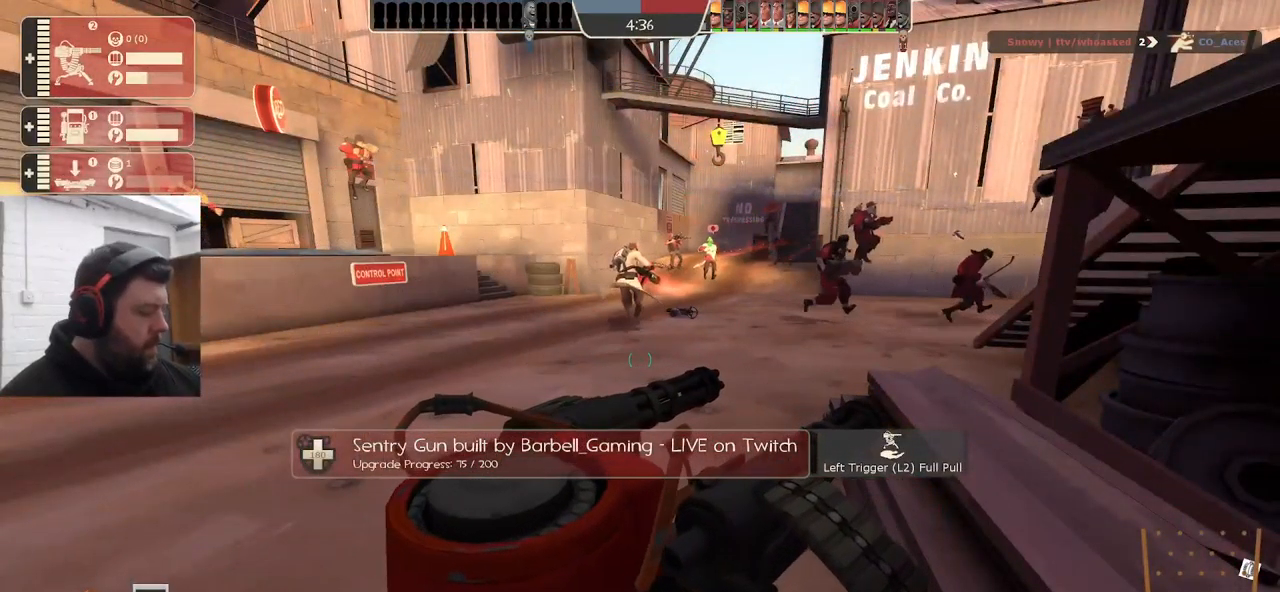
{"buttons": [], "left_stick": "center", "right_stick": "center", "events": []}
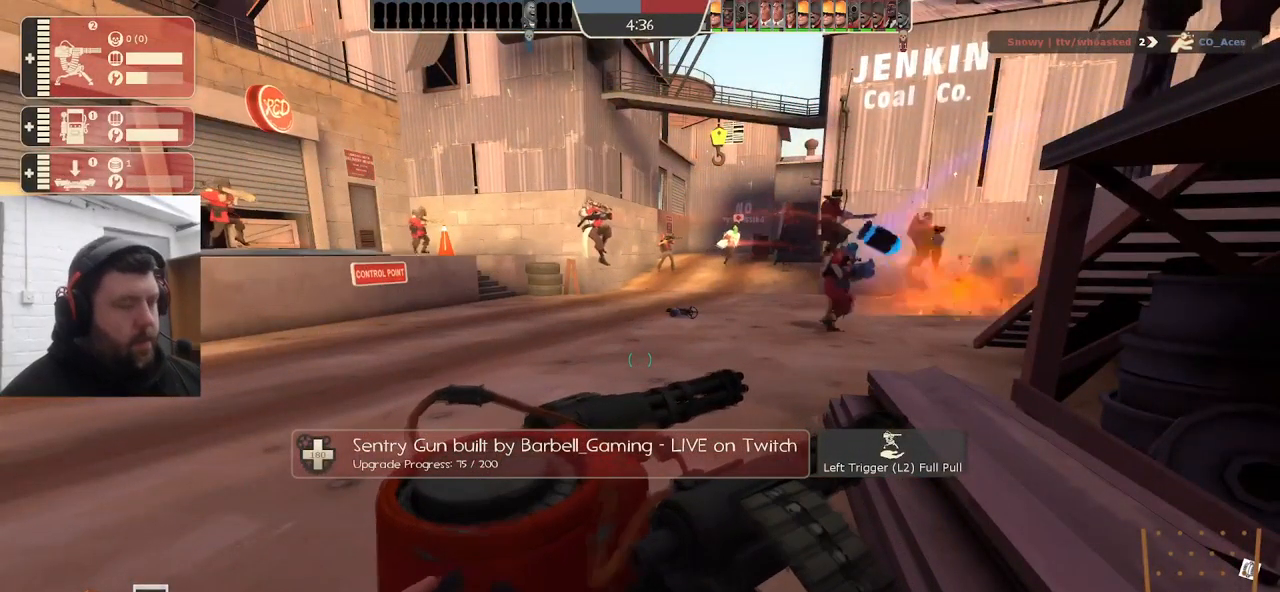
{"buttons": [], "left_stick": "center", "right_stick": "center", "events": []}
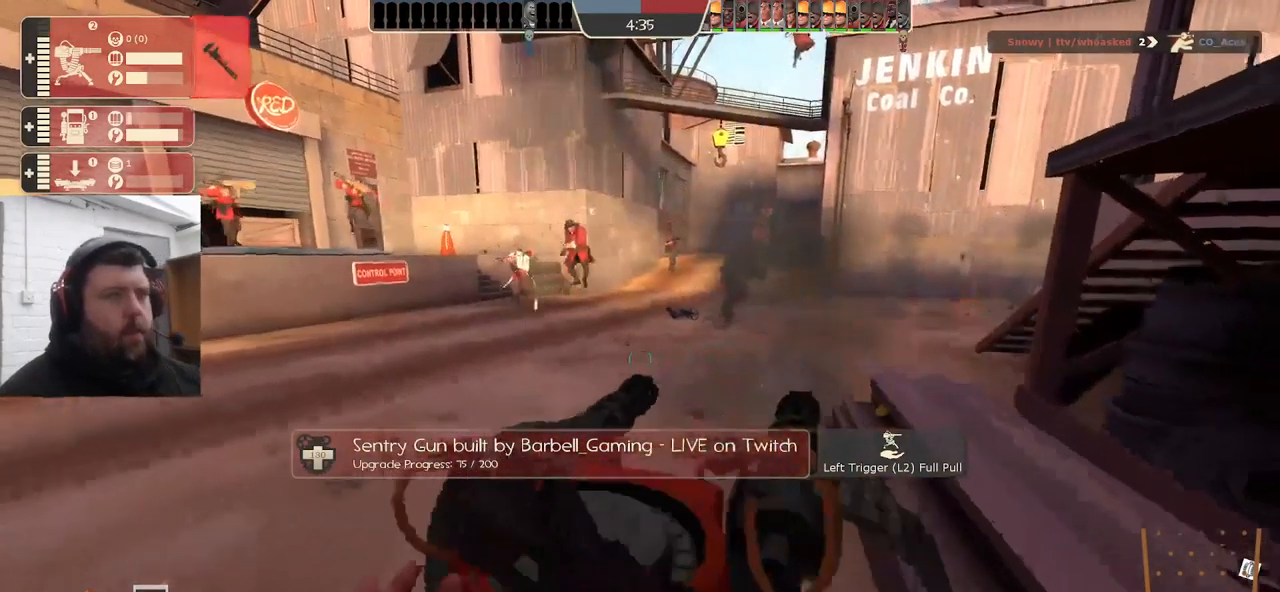
{"buttons": [], "left_stick": "center", "right_stick": "center", "events": [[84, "R2", "down"], [434, "R2", "up"]]}
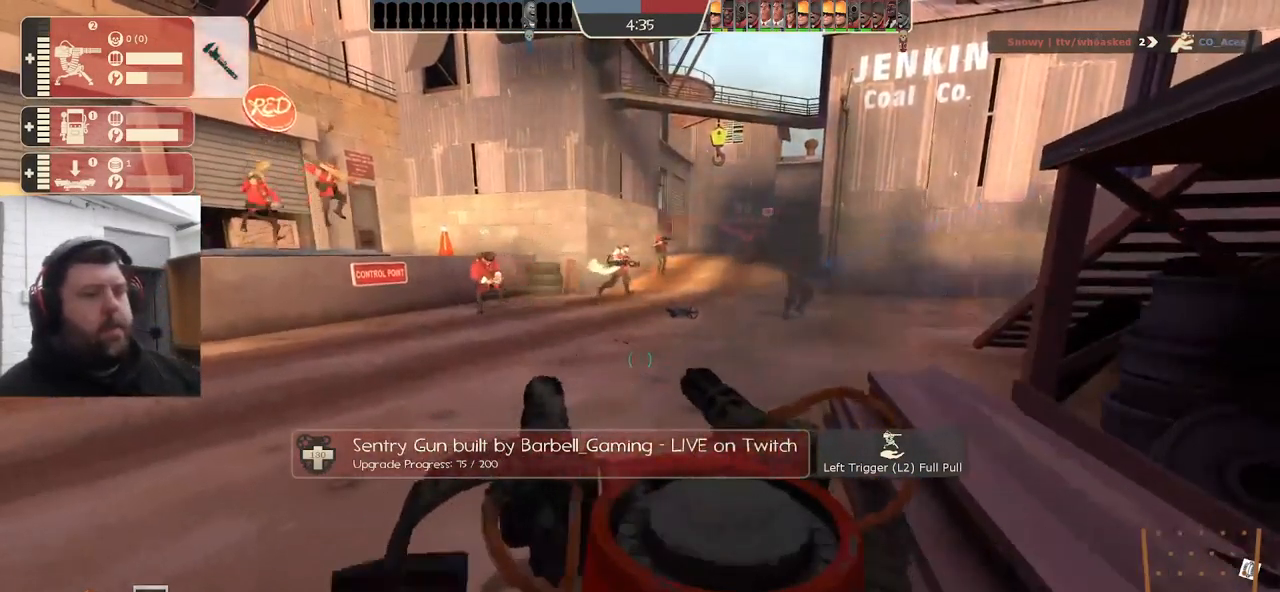
{"buttons": [], "left_stick": "center", "right_stick": "center", "events": []}
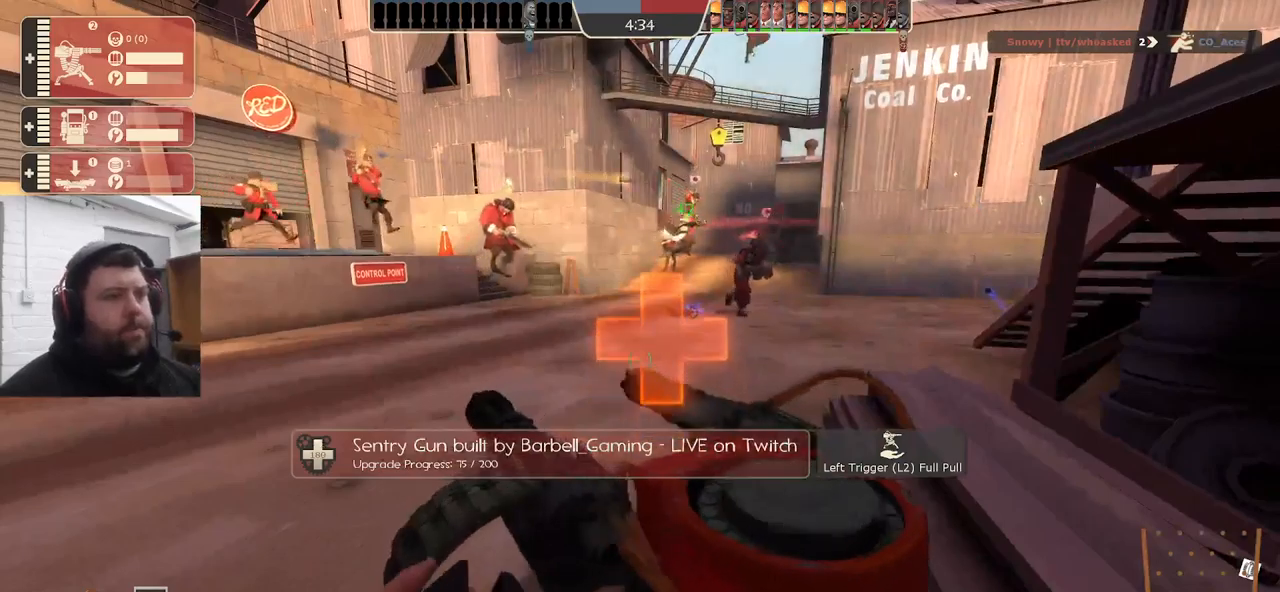
{"buttons": ["R2"], "left_stick": "center", "right_stick": "center", "events": [[83, "right_stick", "right"], [283, "R2", "down"], [283, "right_stick", "center"]]}
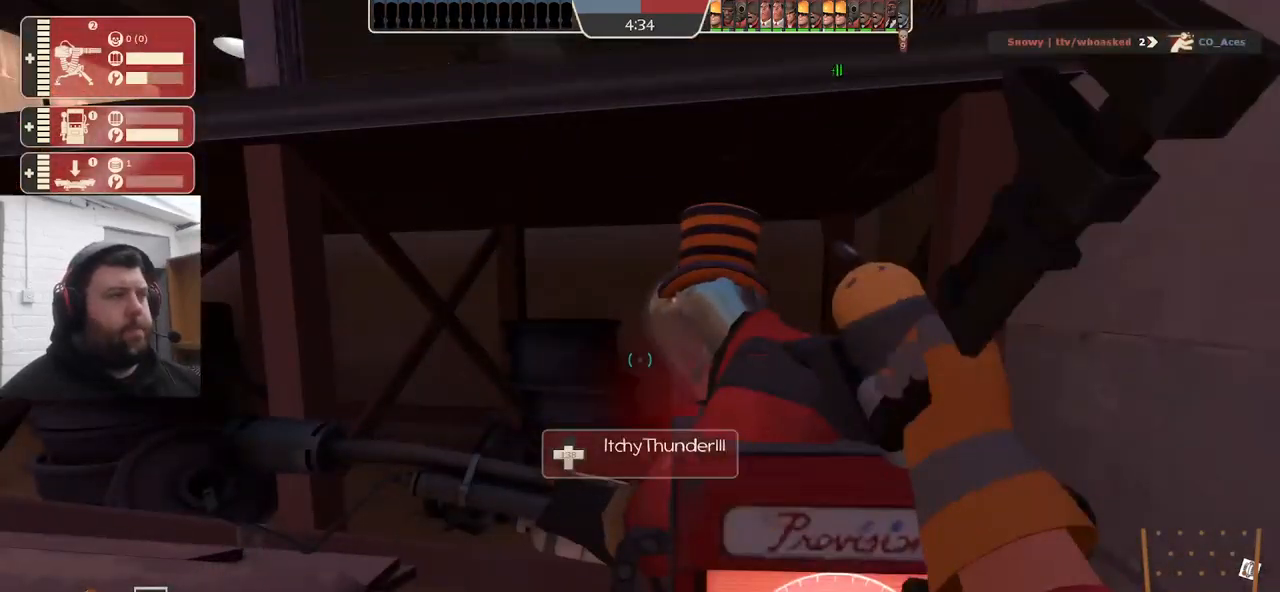
{"buttons": [], "left_stick": "center", "right_stick": "center", "events": [[200, "R2", "up"]]}
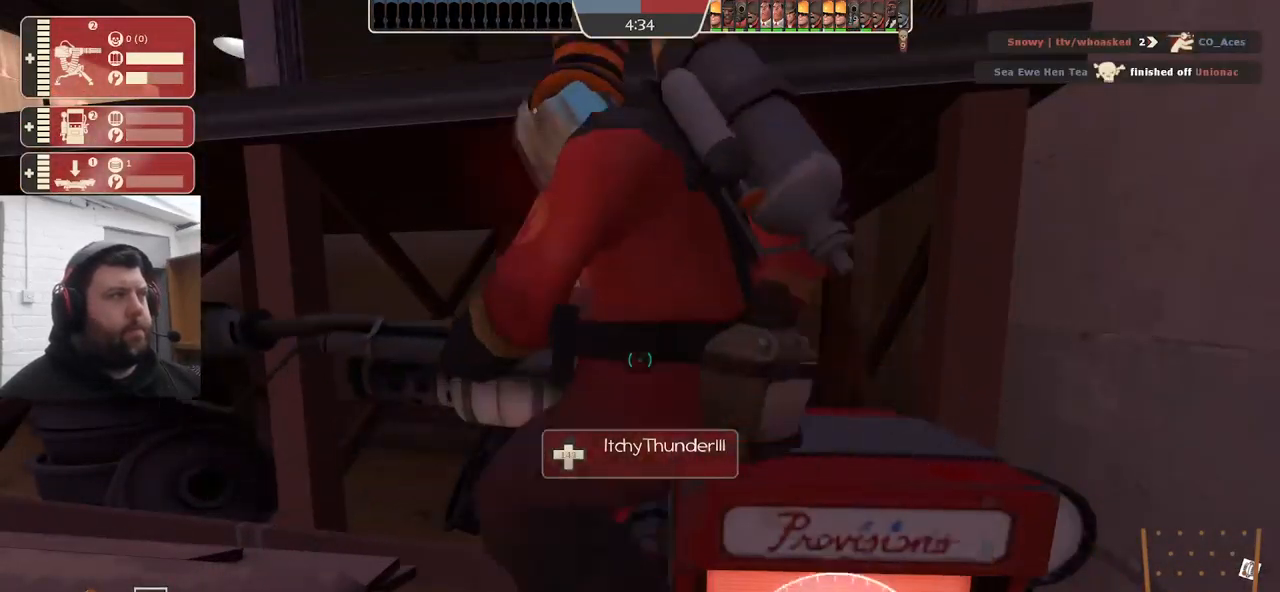
{"buttons": [], "left_stick": "center", "right_stick": "center", "events": [[83, "right_stick", "left"], [283, "right_stick", "center"]]}
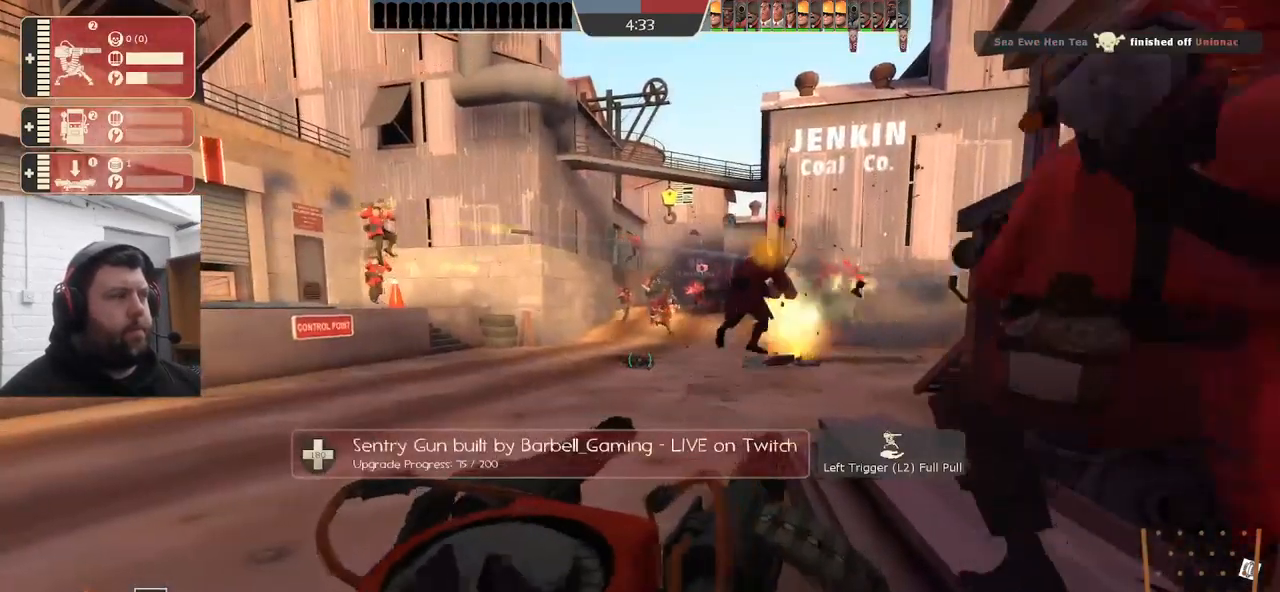
{"buttons": [], "left_stick": "center", "right_stick": "center", "events": []}
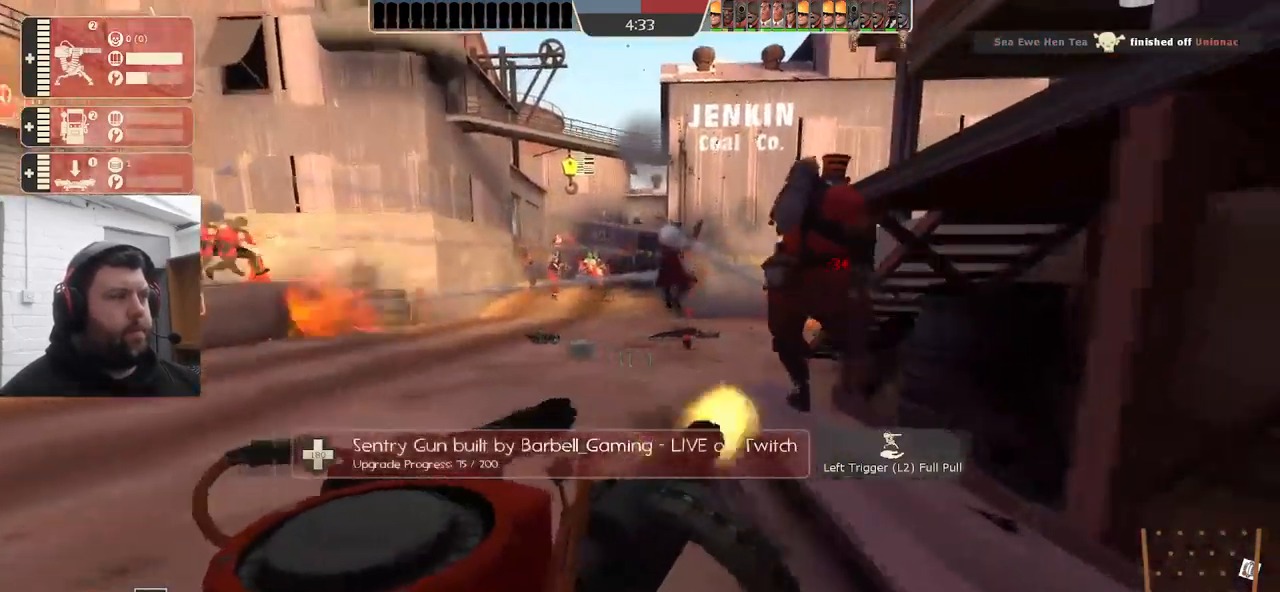
{"buttons": [], "left_stick": "center", "right_stick": "center", "events": []}
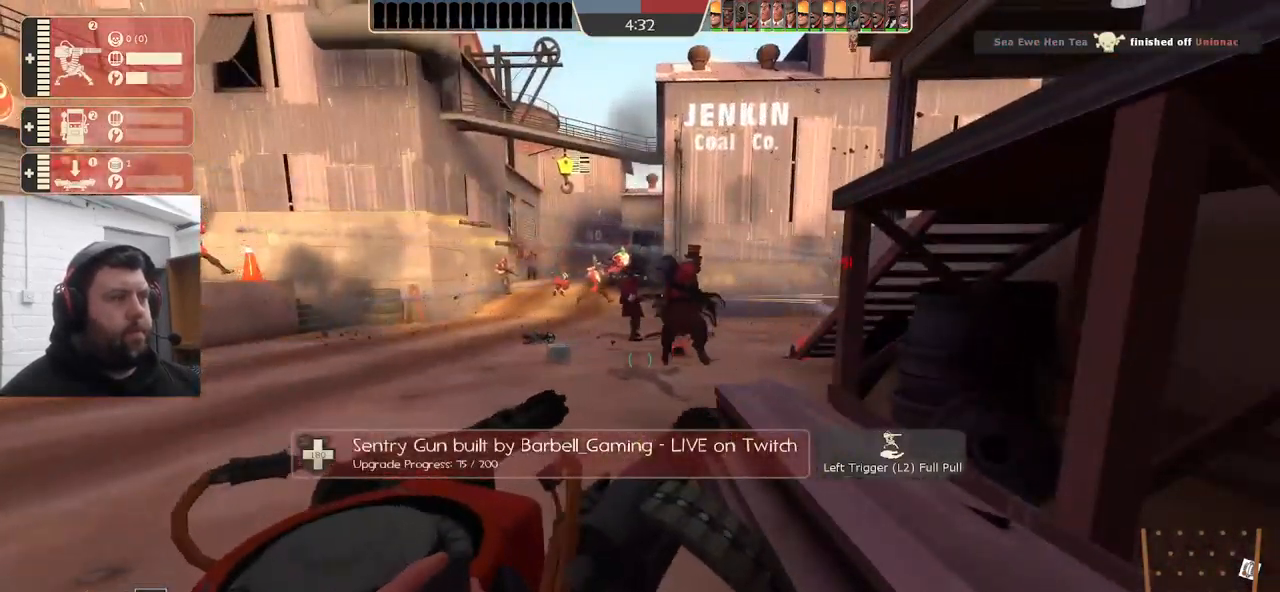
{"buttons": ["R2"], "left_stick": "center", "right_stick": "center", "events": [[317, "R2", "down"]]}
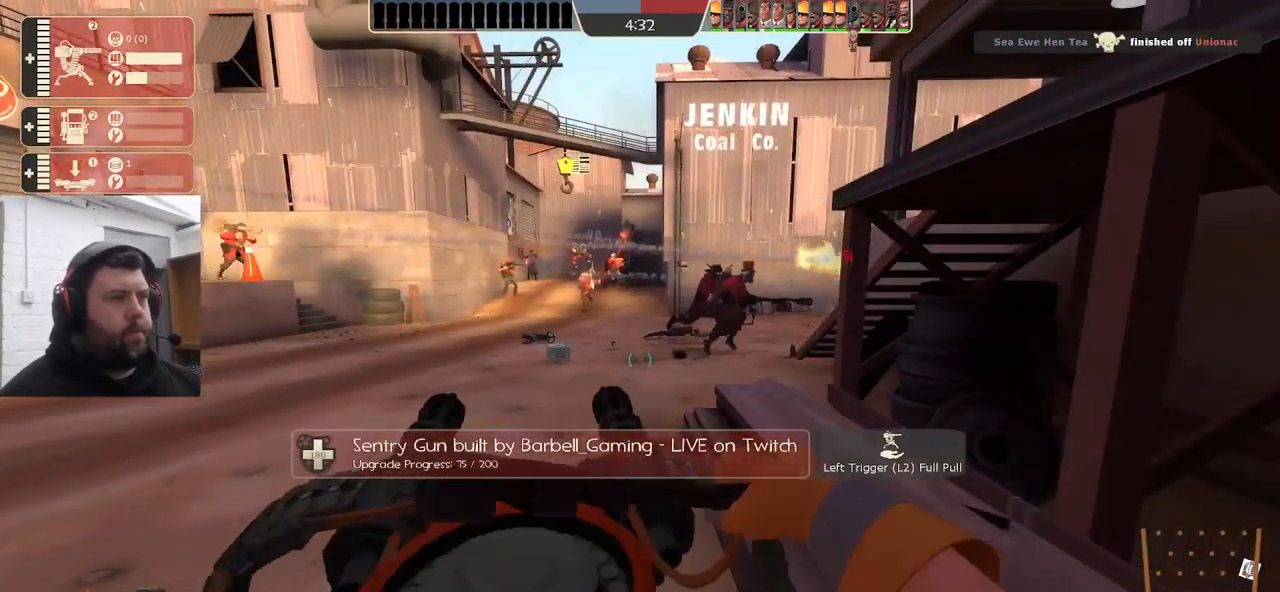
{"buttons": [], "left_stick": "center", "right_stick": "center", "events": [[217, "R2", "up"]]}
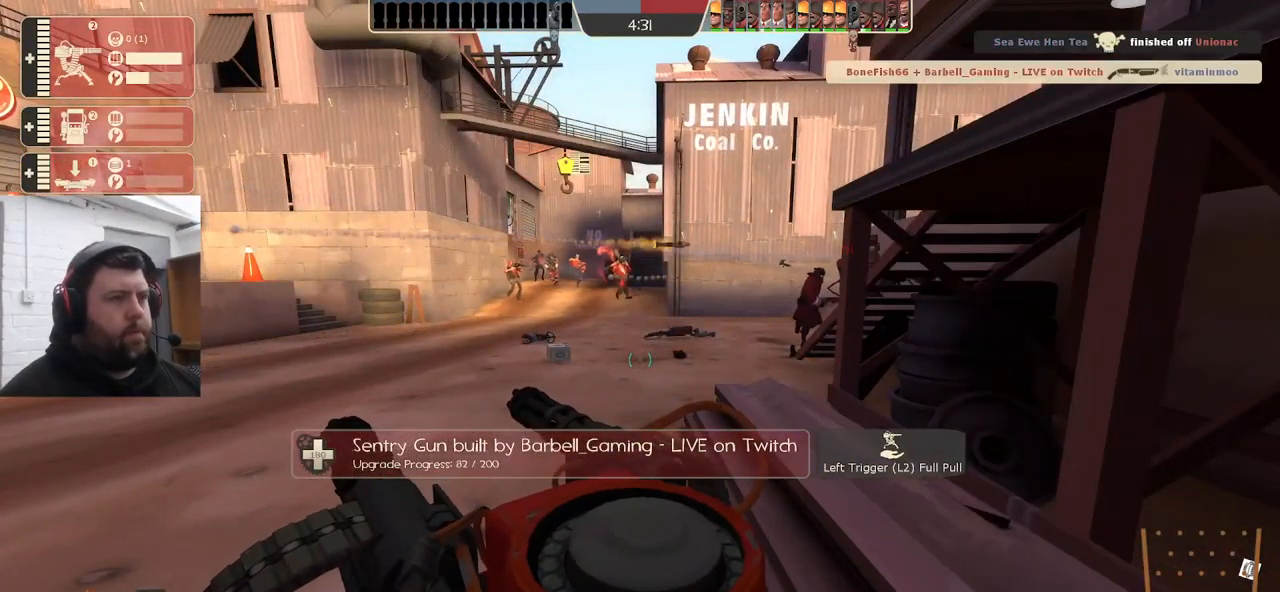
{"buttons": [], "left_stick": "center", "right_stick": "center", "events": []}
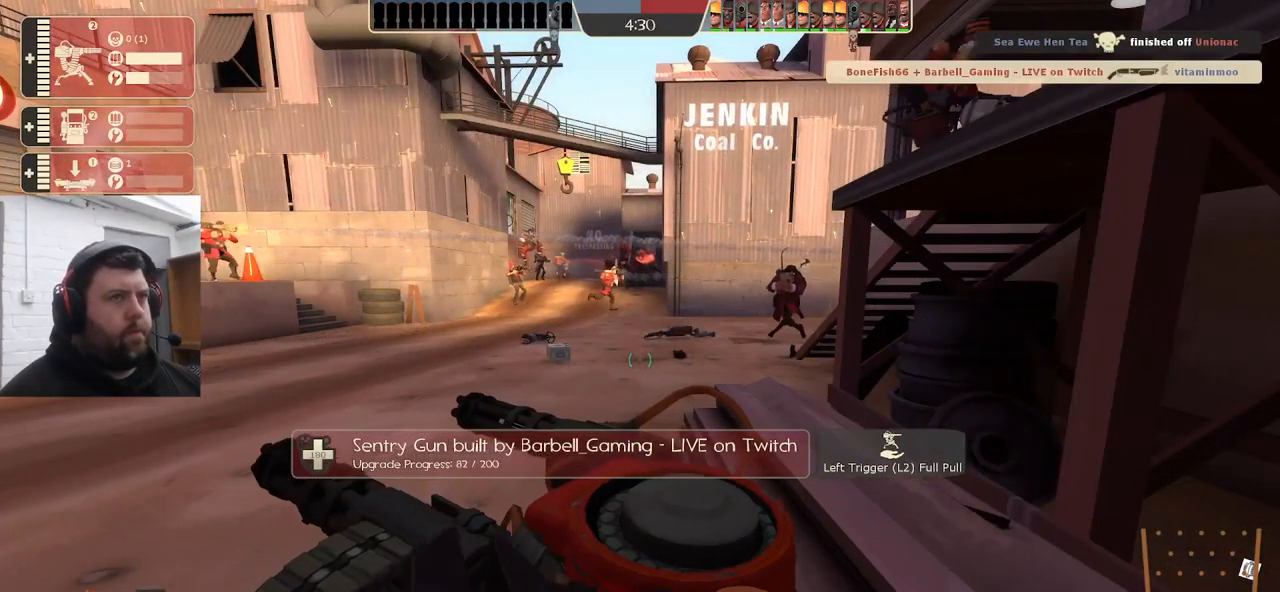
{"buttons": [], "left_stick": "up", "right_stick": "center", "events": [[150, "left_stick", "up-left"], [400, "left_stick", "up"]]}
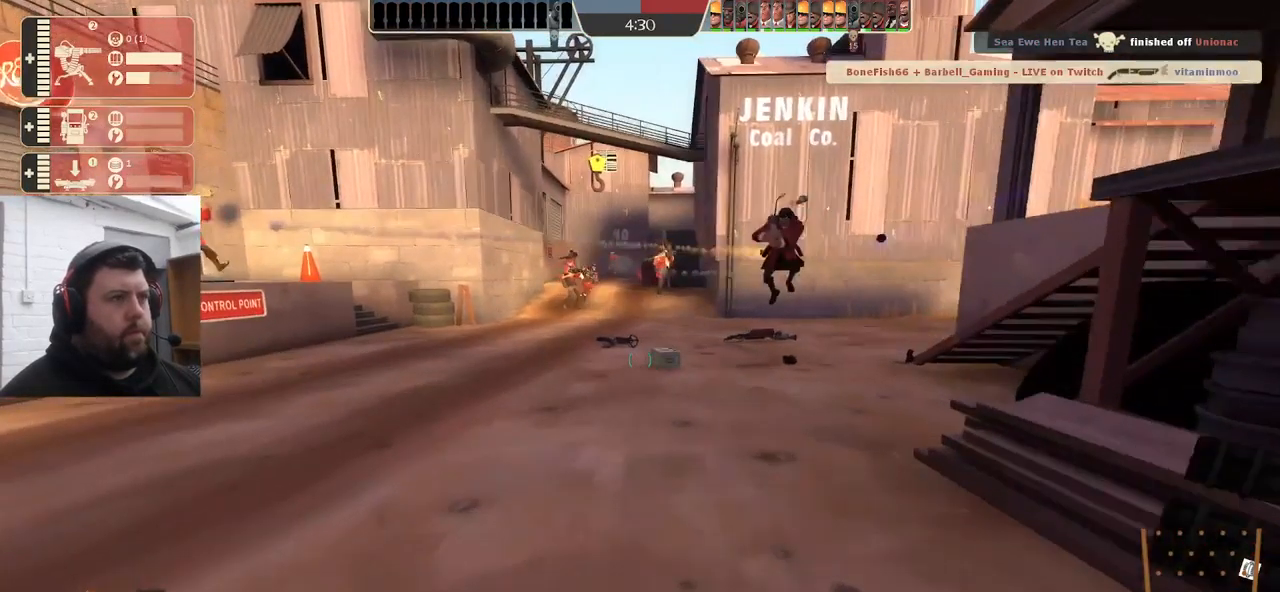
{"buttons": [], "left_stick": "up-left", "right_stick": "center", "events": [[499, "left_stick", "up-left"]]}
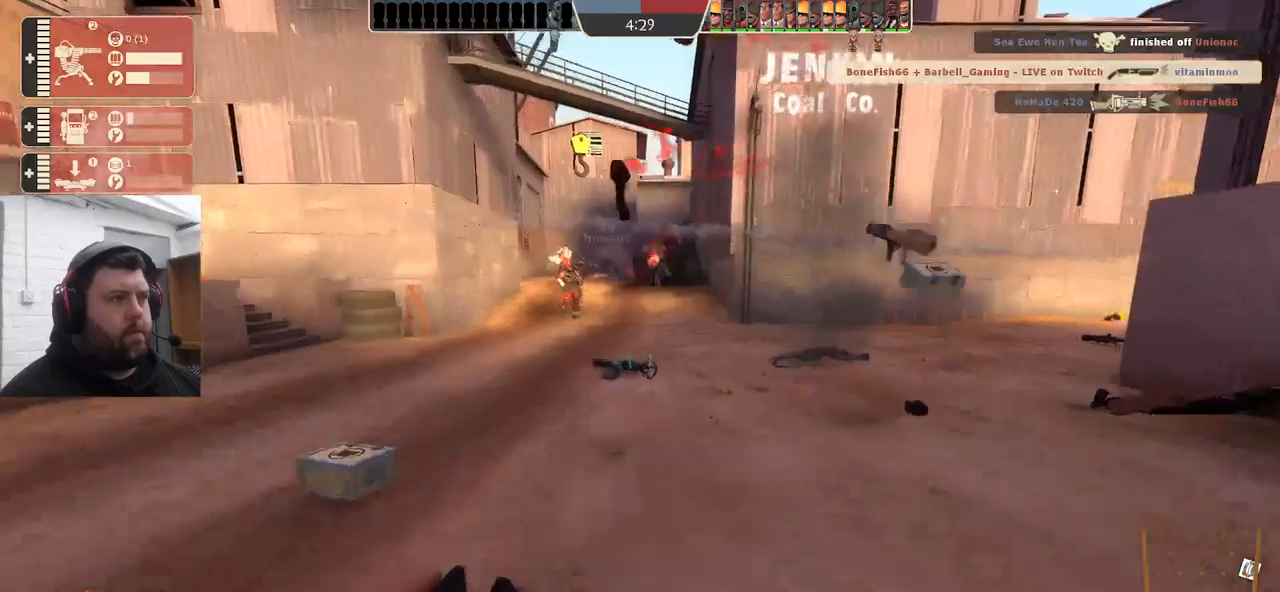
{"buttons": [], "left_stick": "up-left", "right_stick": "right", "events": [[500, "right_stick", "right"]]}
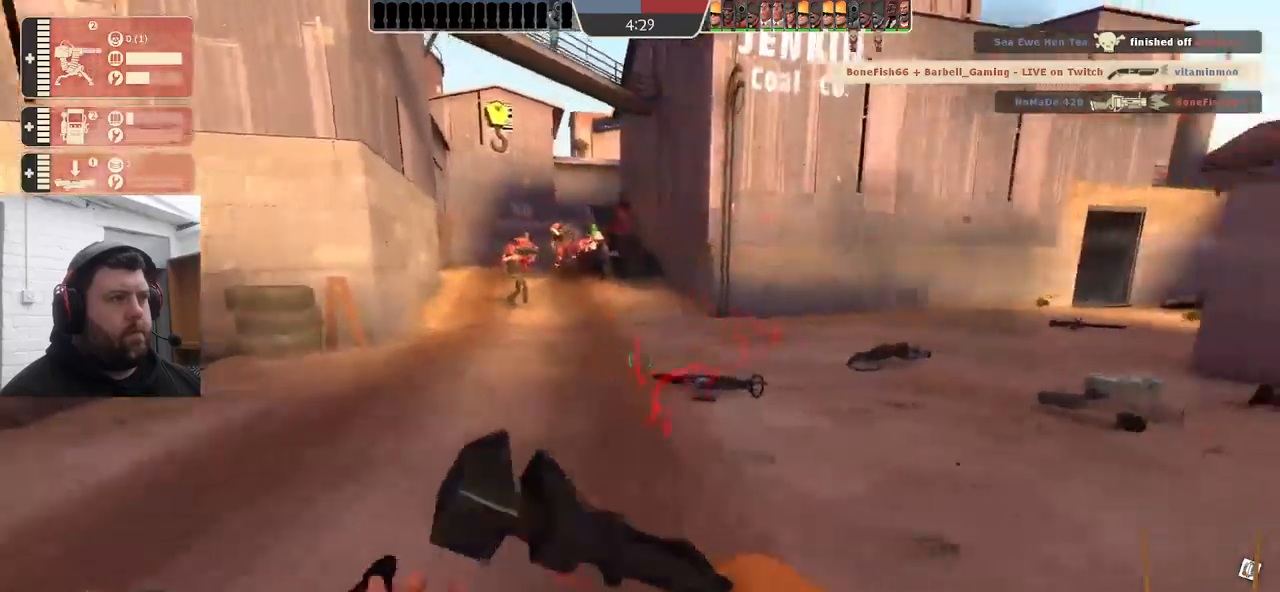
{"buttons": [], "left_stick": "up", "right_stick": "center", "events": [[17, "left_stick", "up"], [233, "right_stick", "center"]]}
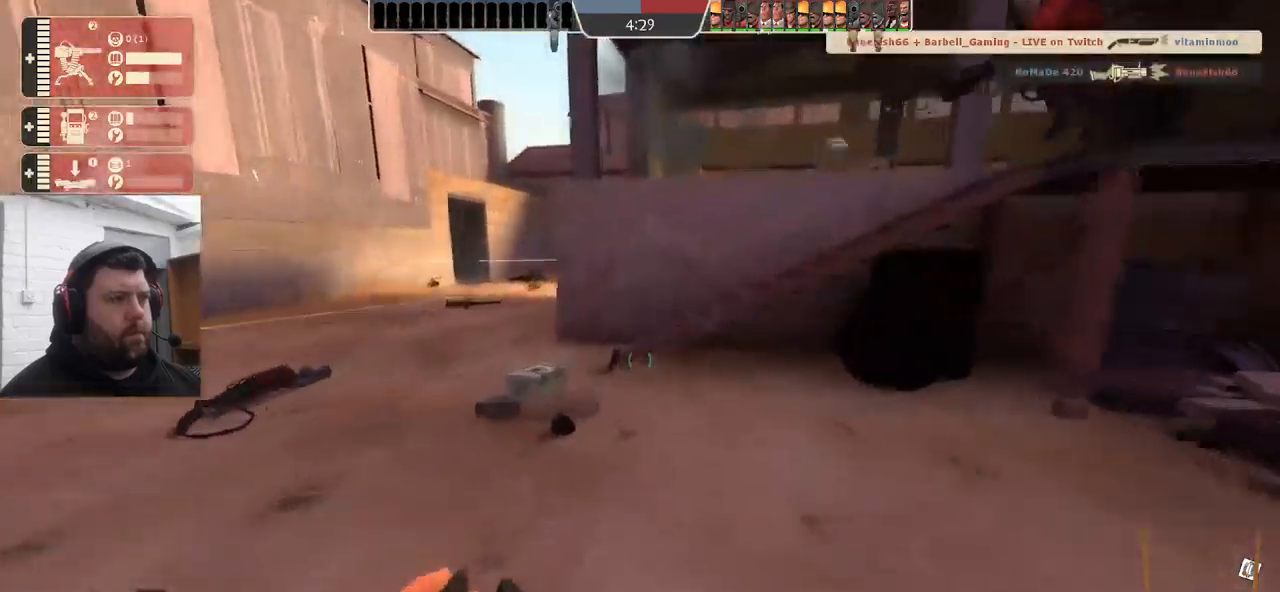
{"buttons": [], "left_stick": "up", "right_stick": "center", "events": []}
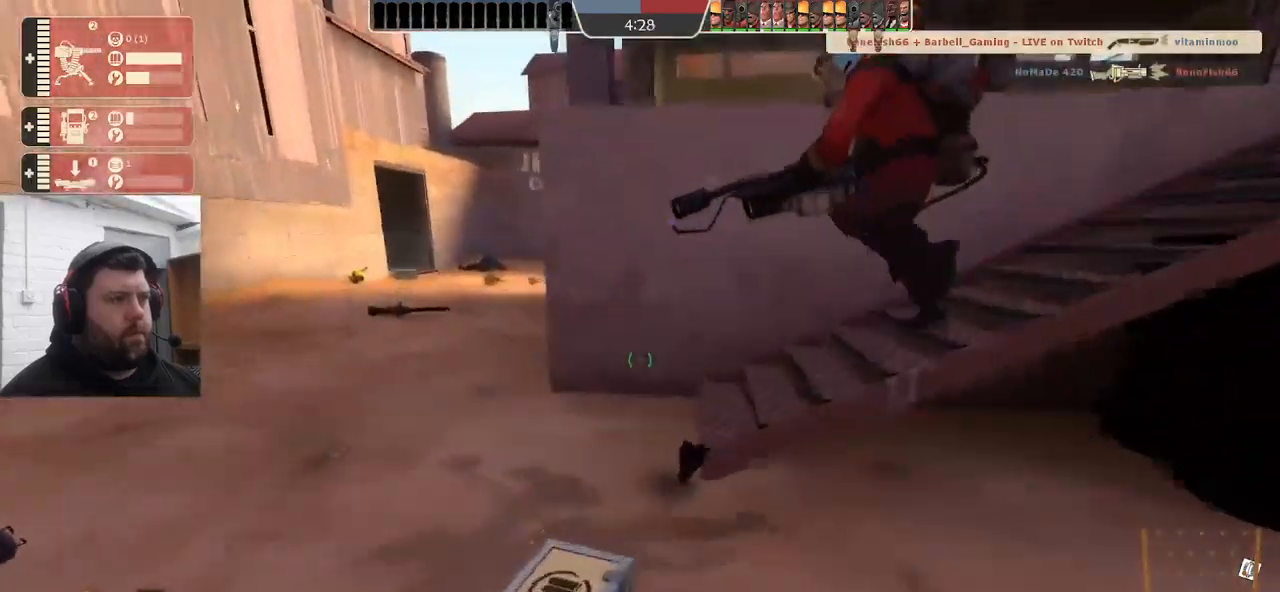
{"buttons": [], "left_stick": "up-right", "right_stick": "right", "events": [[83, "right_stick", "right"], [200, "left_stick", "up-right"]]}